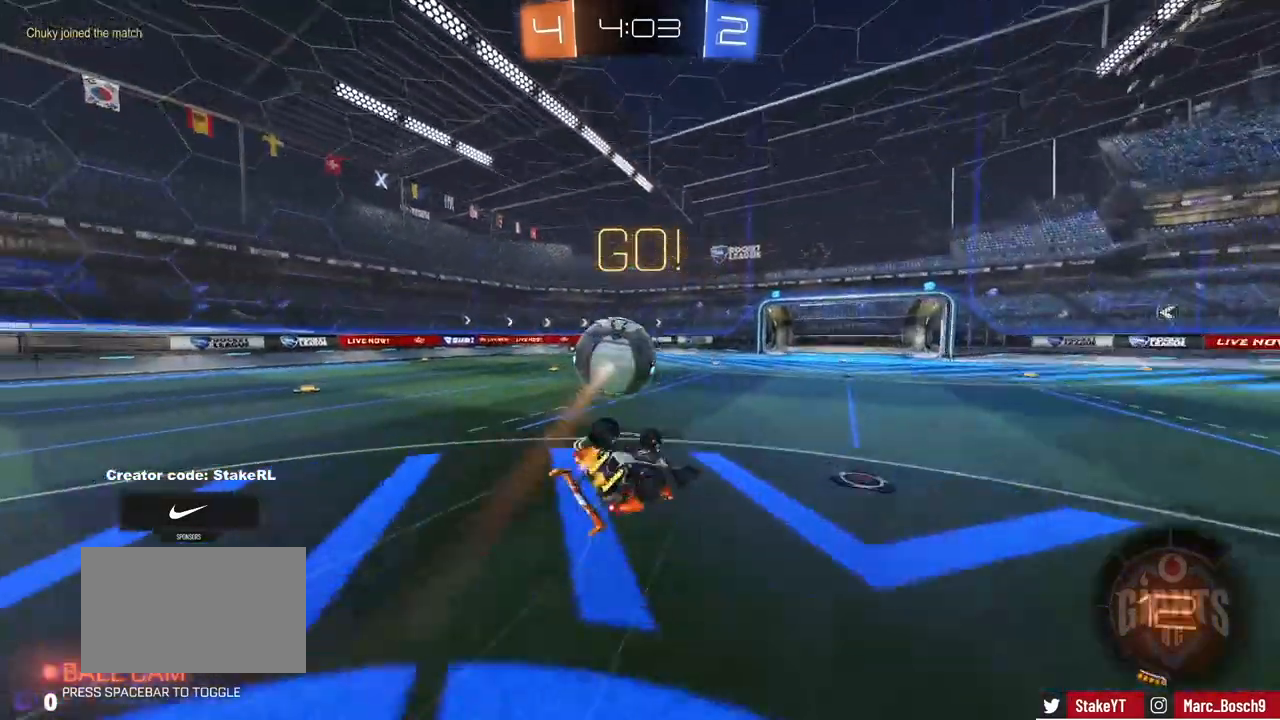
Gameplay with keyboard and mouse; each line is a JSON object with the keys and mouse buttons held at the frame after it. "events" lists presses ("down") and releases ("up") of "1", "2", "3", "4", "5", "a", "alt", "c", "caps_lock", "ctrl", "d", "e", "f", "g", "q", "r", "s", "shift", "space", "t", "tab", "v", "w", "x", "z", "mouse_left", "mouse_wheel" and "mouse_right" between this image and that frame as [ms after this image, input, new state], when the widget could be followed in between. "mouse_left", "mouse_wheel", "mouse_right" = the "left", "wheel", "right" buttons of the "mouse" list. No other keys are recorded. "wheel" means that the mouse wheel is clicked or scrolled. Mouse movement is not recorded.
{"keys": [], "mouse": [], "events": [[100, "s", "up"], [183, "s", "down"], [317, "s", "up"], [400, "shift", "up"], [467, "a", "up"]]}
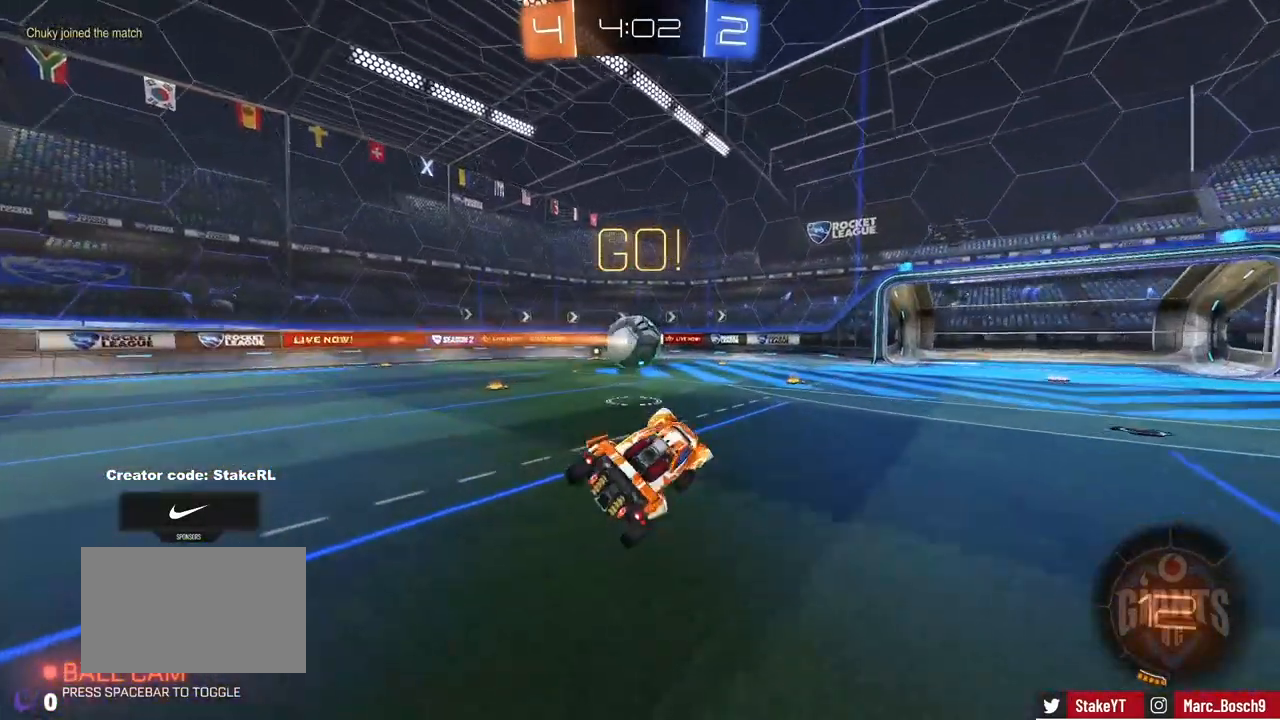
{"keys": ["w"], "mouse": ["left"], "events": [[233, "mouse_left", "down"], [283, "w", "down"], [317, "a", "down"], [483, "a", "up"]]}
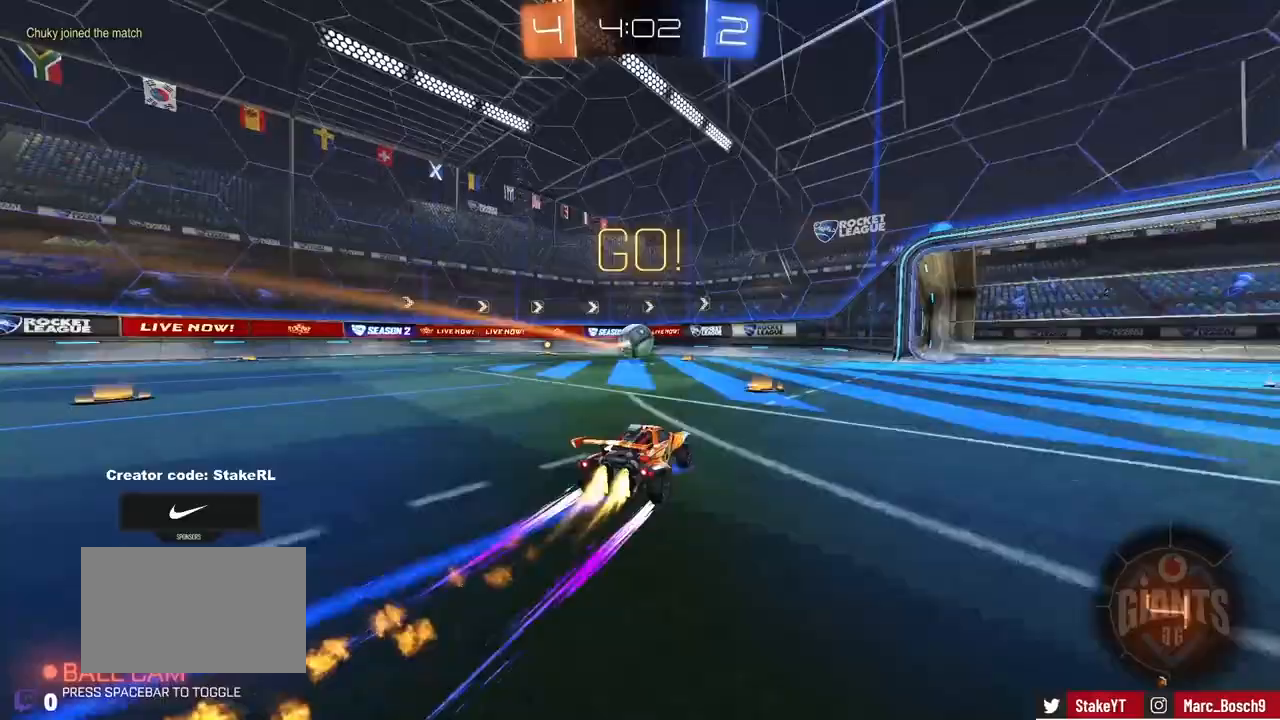
{"keys": ["a", "w"], "mouse": [], "events": [[150, "a", "down"], [217, "mouse_left", "up"]]}
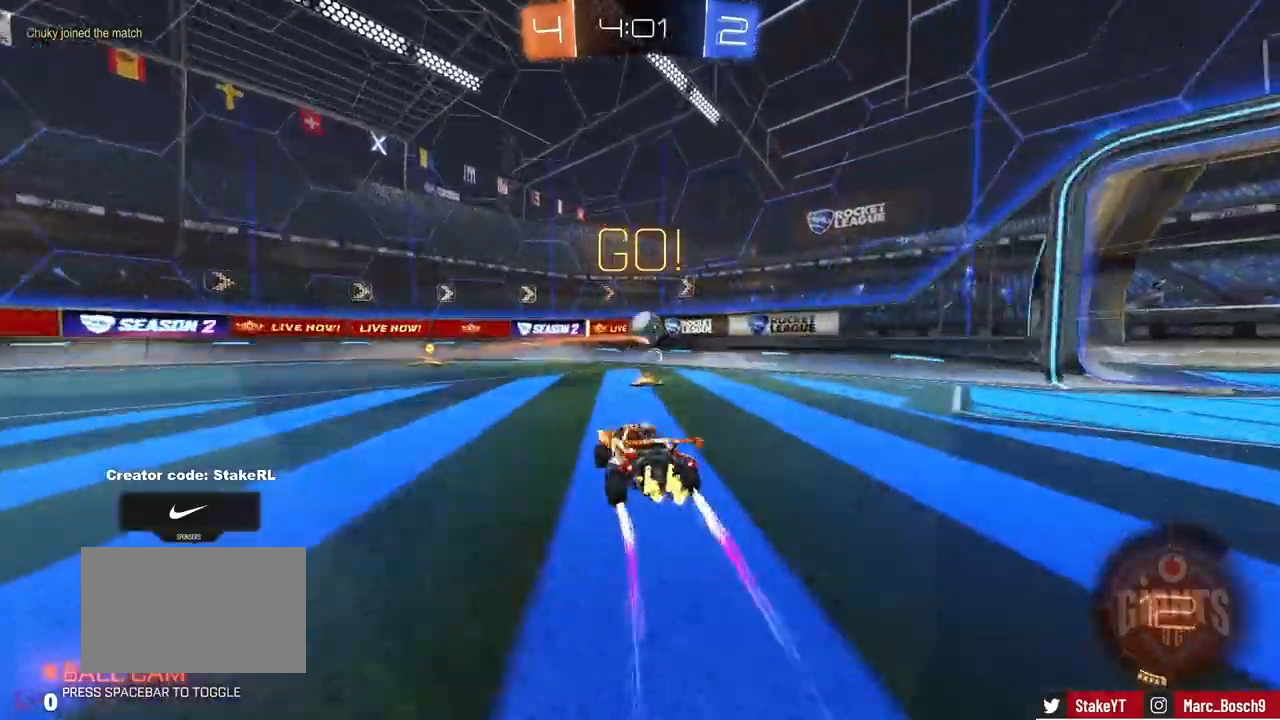
{"keys": ["d", "s", "shift"], "mouse": ["left", "right"], "events": [[183, "mouse_left", "down"], [183, "mouse_right", "down"], [267, "a", "up"], [267, "mouse_right", "up"], [317, "d", "down"], [317, "shift", "down"], [350, "mouse_right", "down"], [400, "s", "down"], [400, "w", "up"]]}
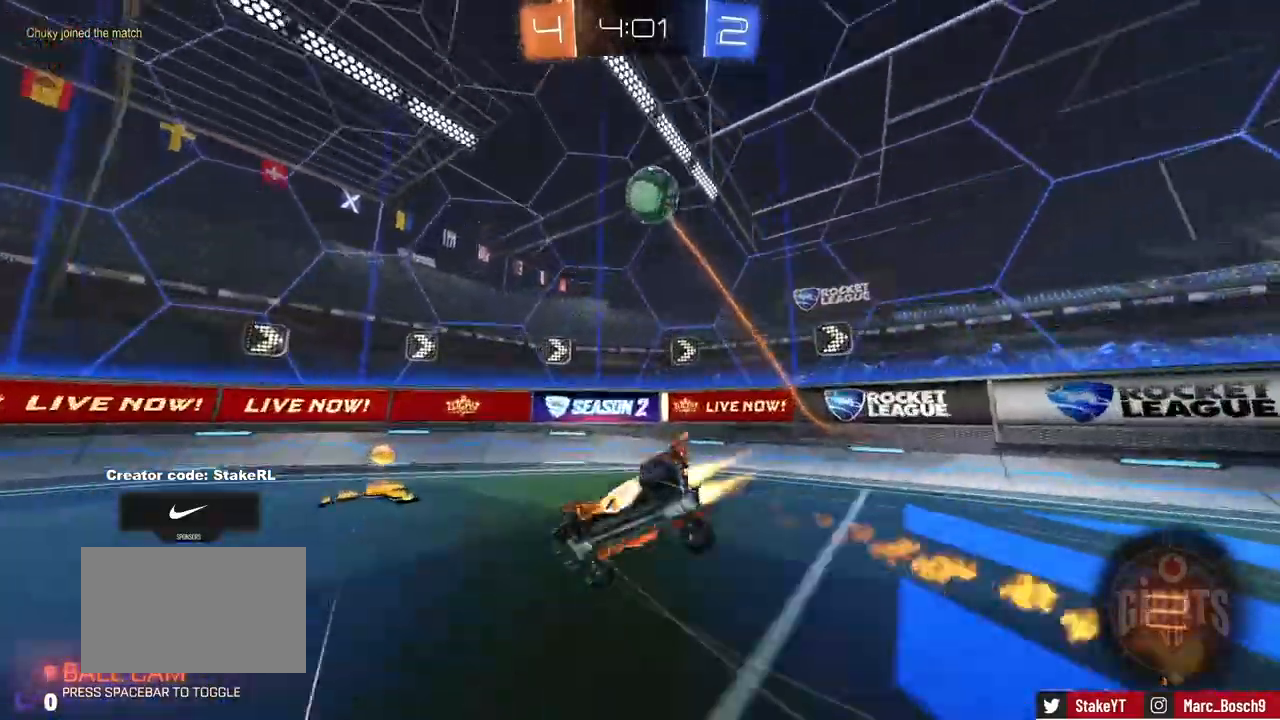
{"keys": ["d"], "mouse": [], "events": [[50, "mouse_left", "up"], [50, "mouse_right", "up"], [183, "s", "up"], [350, "s", "down"], [433, "s", "up"], [433, "shift", "up"]]}
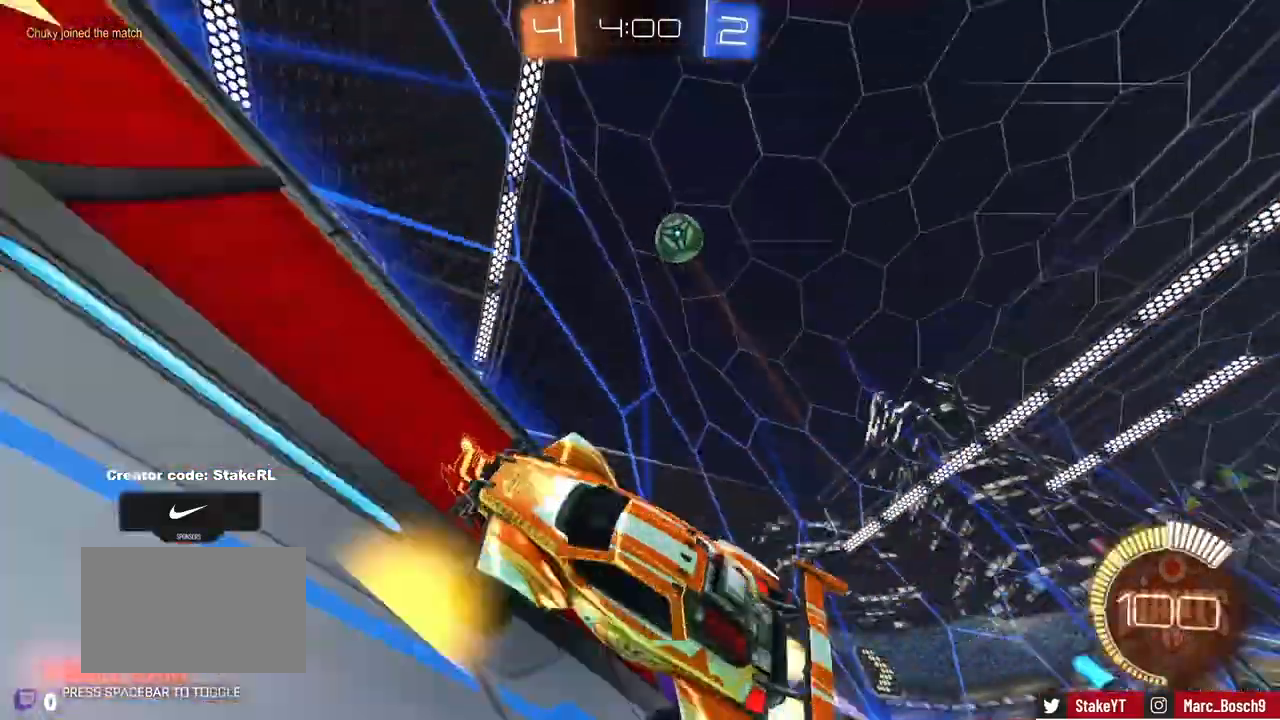
{"keys": ["d", "w"], "mouse": [], "events": [[17, "mouse_left", "down"], [67, "a", "down"], [67, "d", "up"], [67, "w", "down"], [100, "mouse_left", "up"], [300, "mouse_left", "down"], [350, "a", "up"], [433, "d", "down"], [483, "mouse_left", "up"]]}
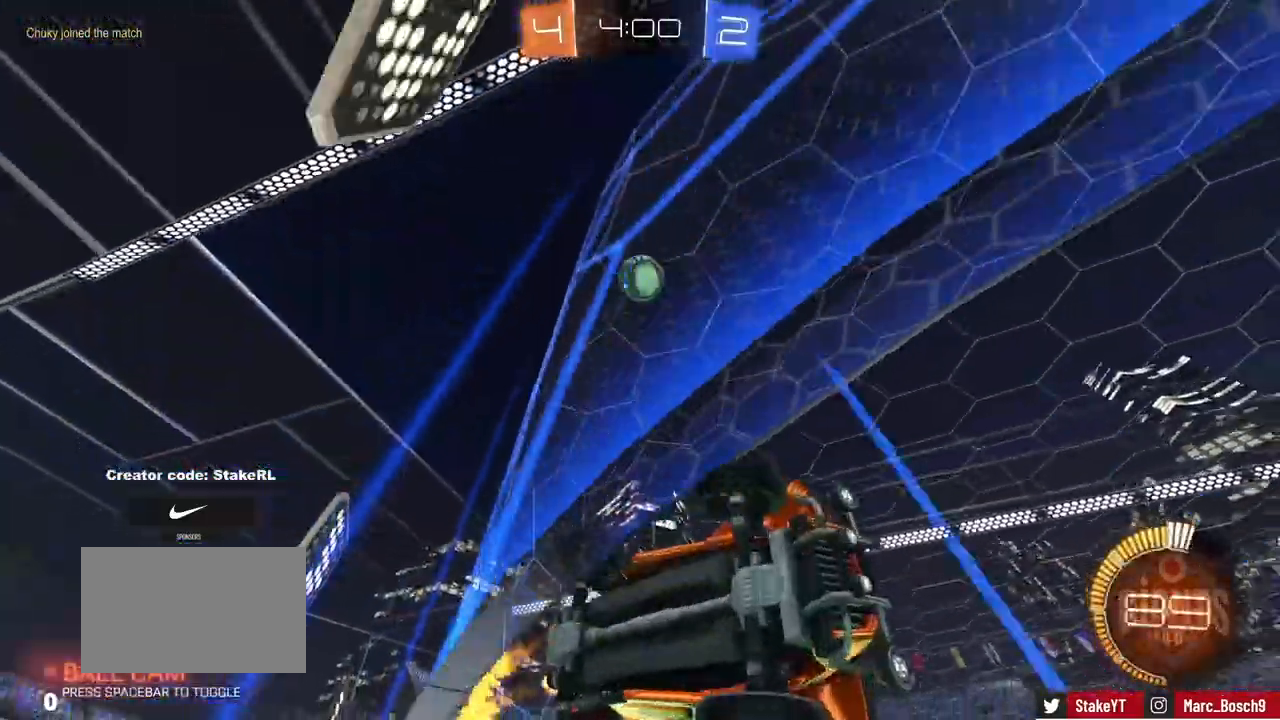
{"keys": ["w"], "mouse": [], "events": [[100, "d", "up"], [217, "d", "down"], [467, "d", "up"]]}
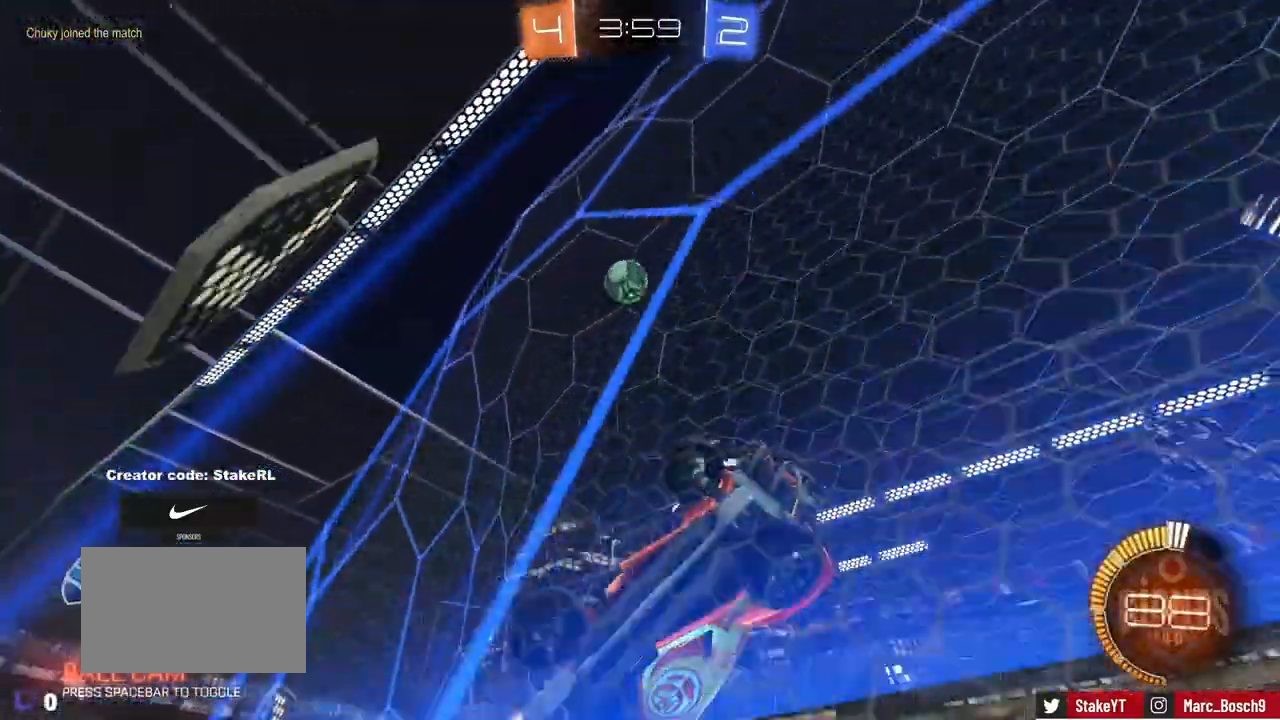
{"keys": ["d", "w"], "mouse": [], "events": [[17, "mouse_left", "down"], [50, "d", "down"], [100, "mouse_left", "up"], [233, "d", "up"], [283, "d", "down"]]}
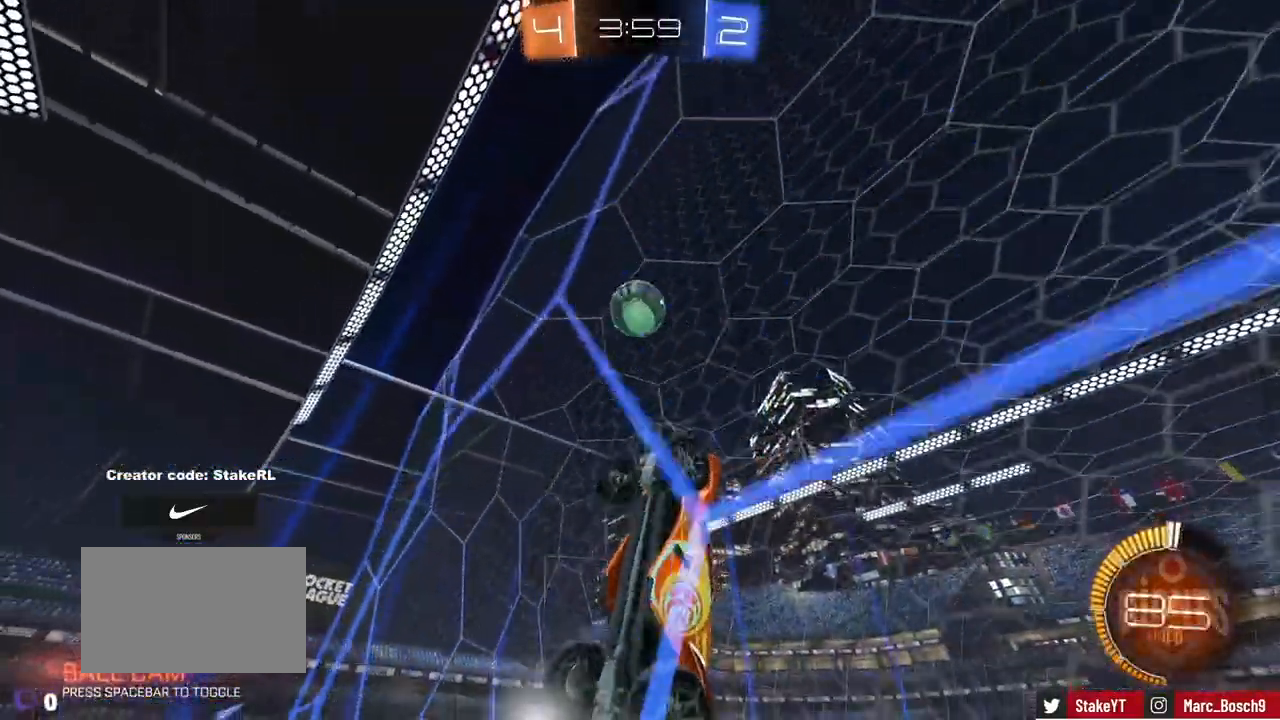
{"keys": ["a", "shift"], "mouse": ["left"], "events": [[100, "mouse_right", "down"], [100, "w", "up"], [150, "s", "down"], [300, "d", "up"], [300, "mouse_left", "down"], [300, "mouse_right", "up"], [300, "shift", "down"], [350, "a", "down"], [350, "s", "up"]]}
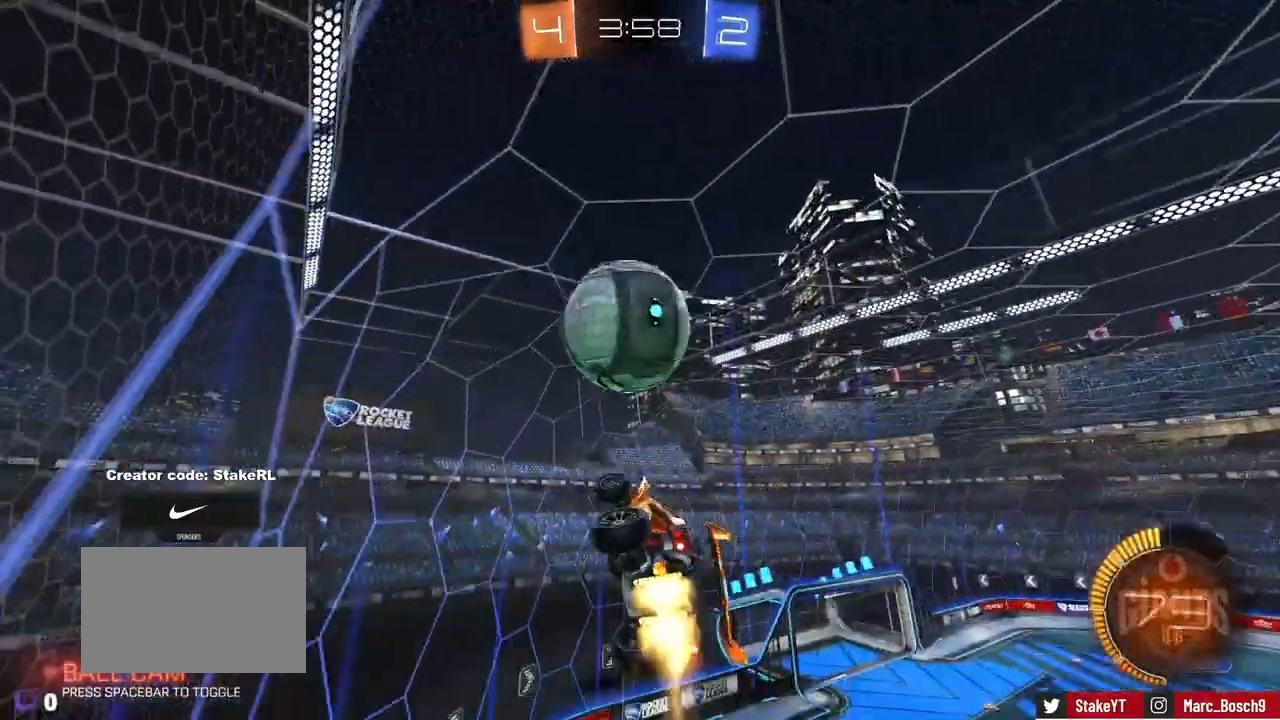
{"keys": ["a", "s", "shift"], "mouse": ["left"], "events": [[33, "w", "down"], [117, "mouse_right", "down"], [317, "mouse_right", "up"], [467, "s", "down"], [467, "w", "up"]]}
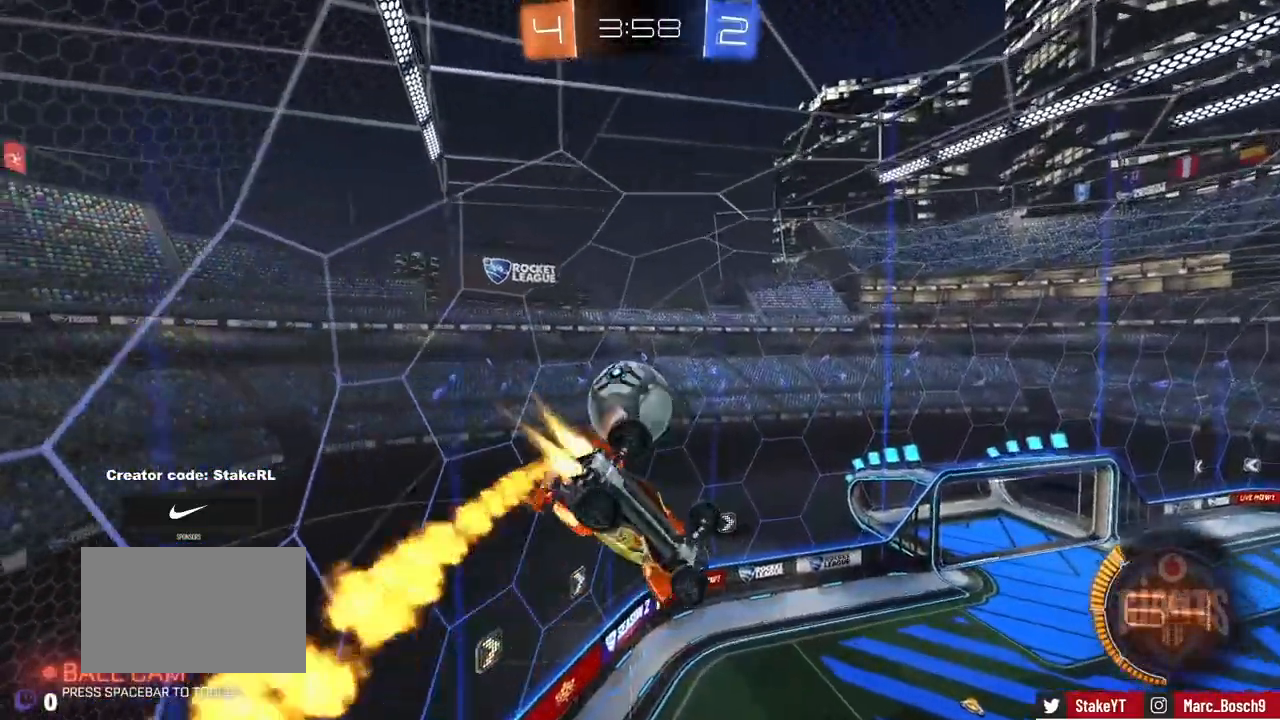
{"keys": [], "mouse": ["left"], "events": [[17, "d", "down"], [17, "shift", "up"], [100, "a", "up"], [133, "d", "up"], [133, "s", "up"], [183, "shift", "down"], [233, "a", "down"], [350, "mouse_left", "up"], [367, "shift", "up"], [483, "a", "up"], [483, "mouse_left", "down"]]}
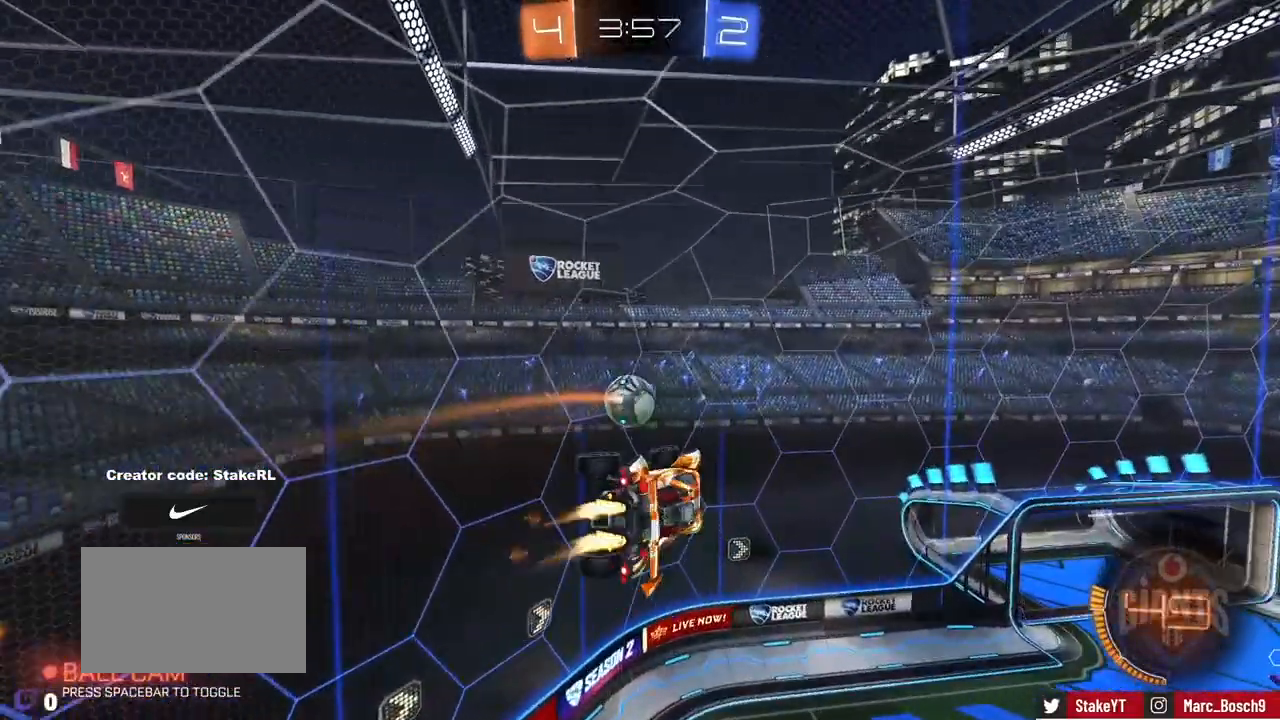
{"keys": ["d"], "mouse": ["left"], "events": [[17, "d", "down"], [150, "d", "up"], [350, "a", "down"], [350, "mouse_left", "up"], [383, "a", "up"], [433, "d", "down"], [433, "mouse_left", "down"]]}
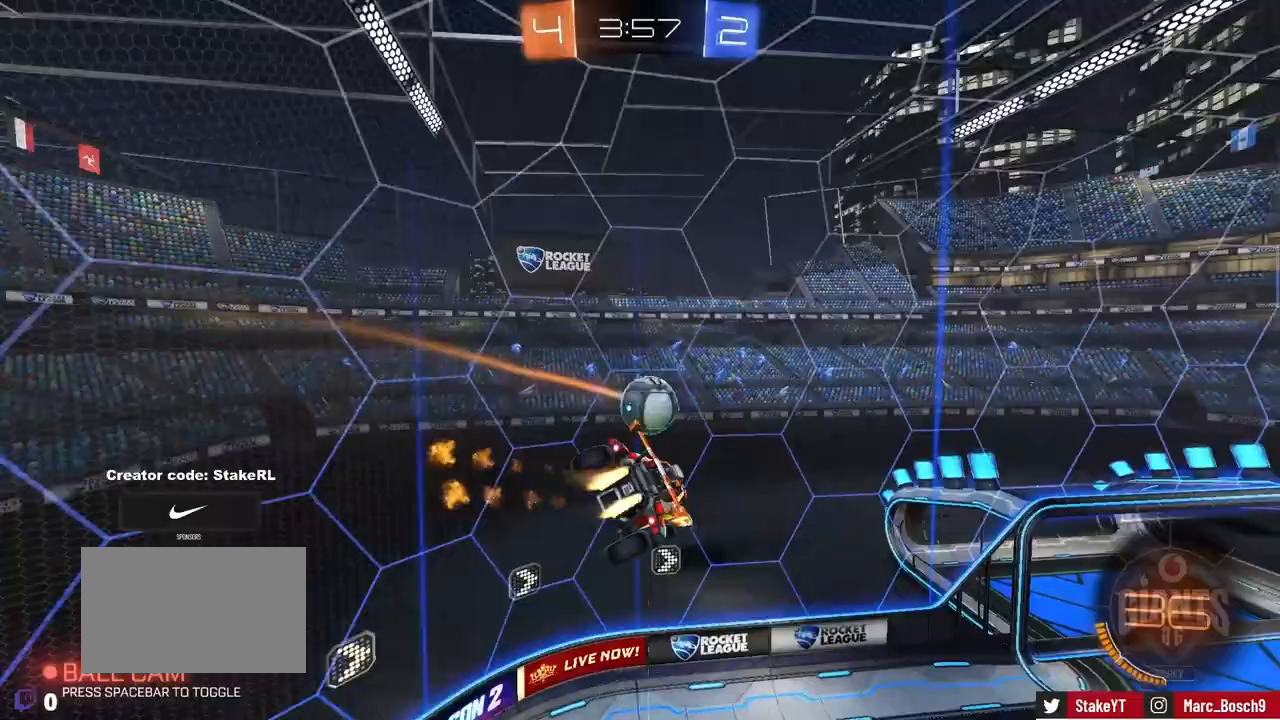
{"keys": [], "mouse": ["left"], "events": [[33, "d", "up"], [100, "mouse_left", "up"], [183, "a", "down"], [183, "s", "down"], [217, "a", "up"], [217, "mouse_left", "down"], [317, "mouse_left", "up"], [350, "s", "up"], [400, "mouse_left", "down"]]}
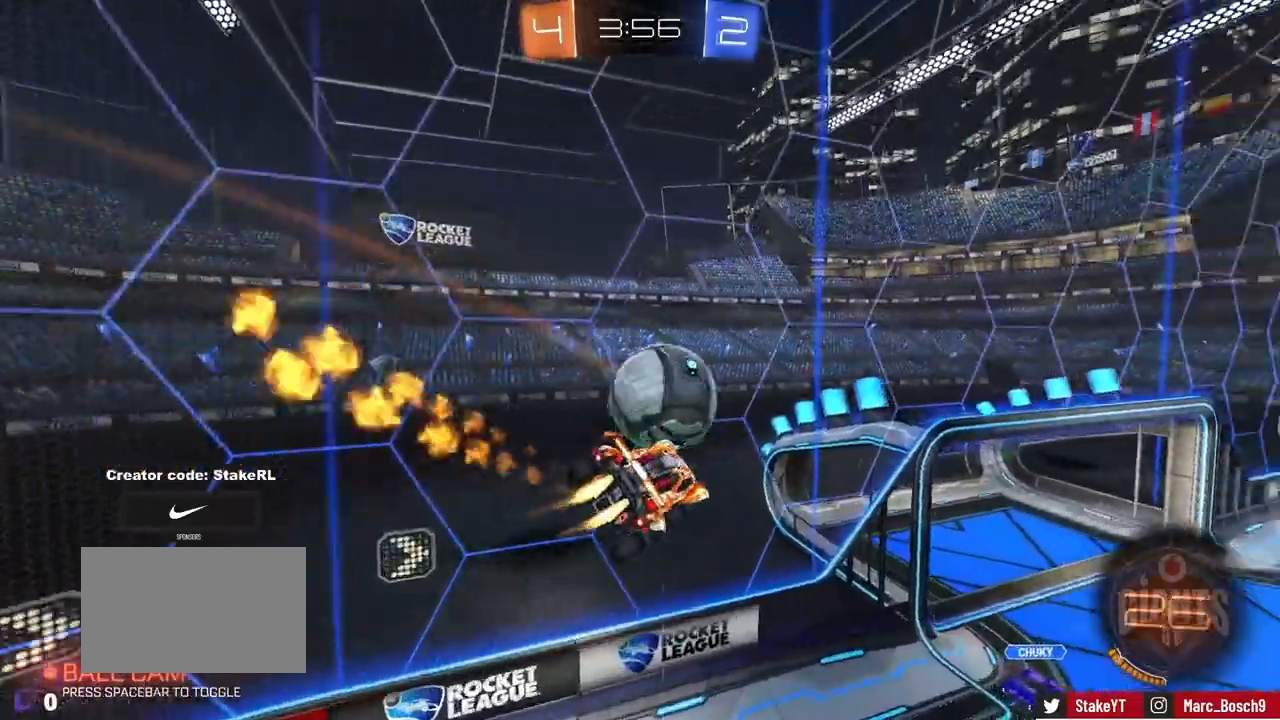
{"keys": ["d", "w"], "mouse": ["left"], "events": [[100, "d", "down"], [367, "w", "down"]]}
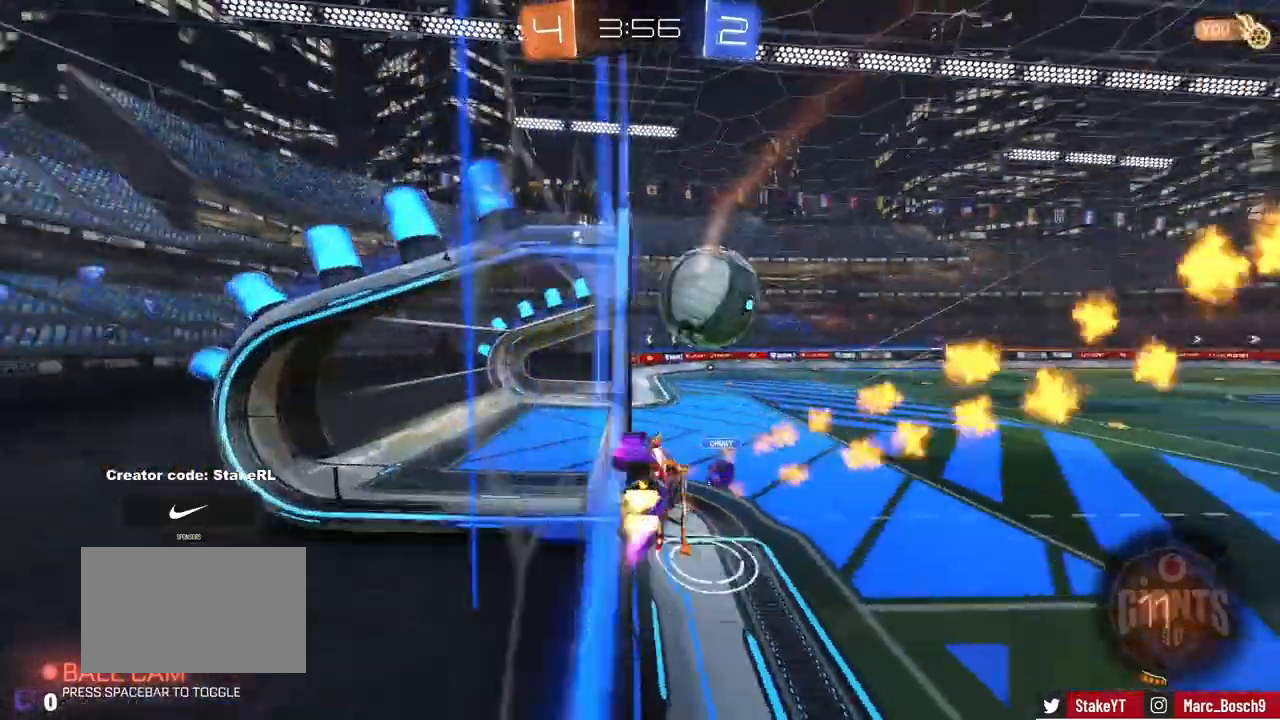
{"keys": ["a", "shift"], "mouse": [], "events": [[17, "a", "down"], [17, "d", "up"], [150, "a", "up"], [150, "d", "down"], [150, "mouse_right", "down"], [150, "w", "up"], [267, "a", "down"], [267, "s", "down"], [267, "shift", "down"], [300, "d", "up"], [350, "mouse_left", "up"], [350, "mouse_right", "up"], [433, "s", "up"]]}
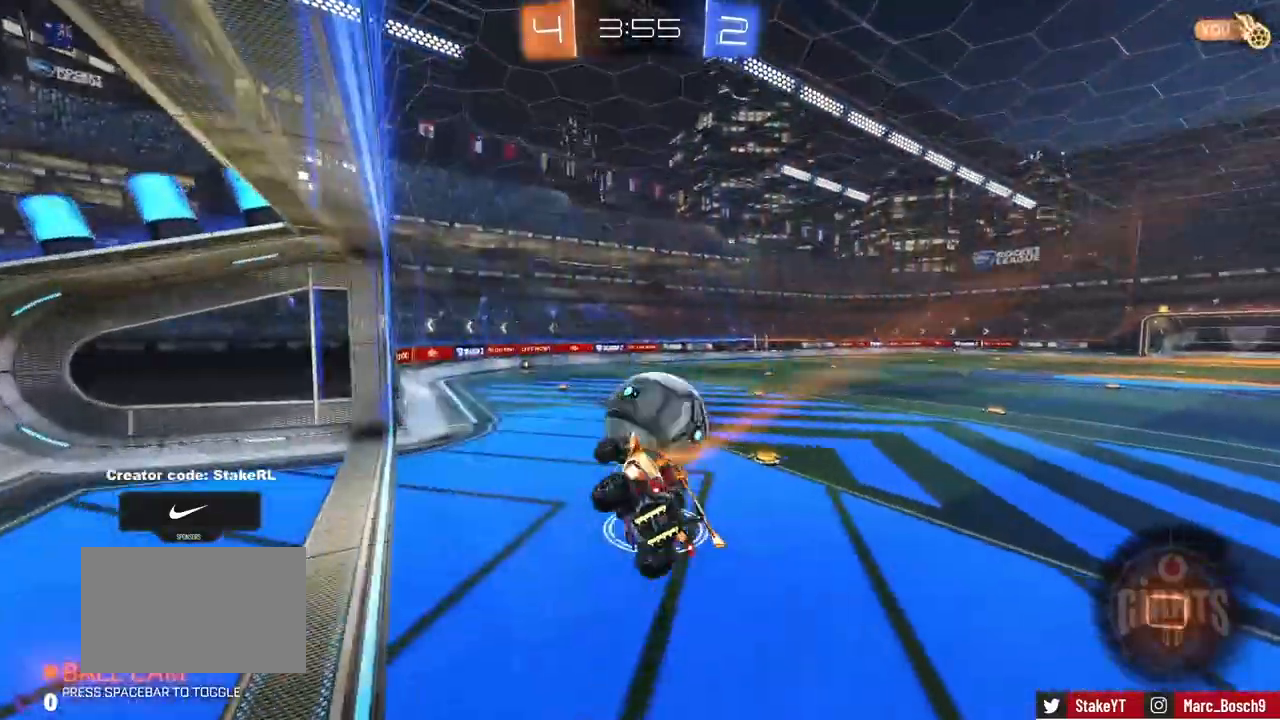
{"keys": ["a", "w"], "mouse": [], "events": [[50, "shift", "up"], [100, "a", "up"], [350, "a", "down"], [400, "w", "down"]]}
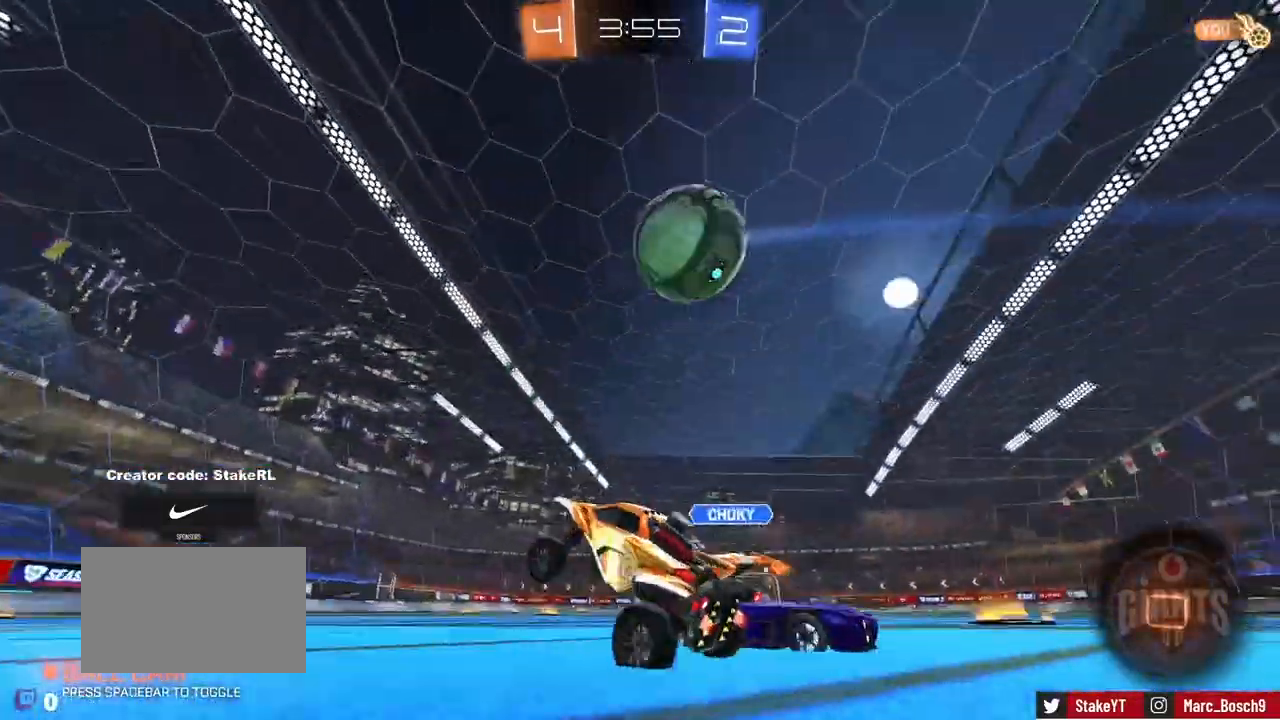
{"keys": ["w"], "mouse": ["left"], "events": [[50, "mouse_left", "down"], [133, "a", "up"], [233, "mouse_left", "up"], [433, "d", "down"], [450, "d", "up"], [450, "mouse_left", "down"]]}
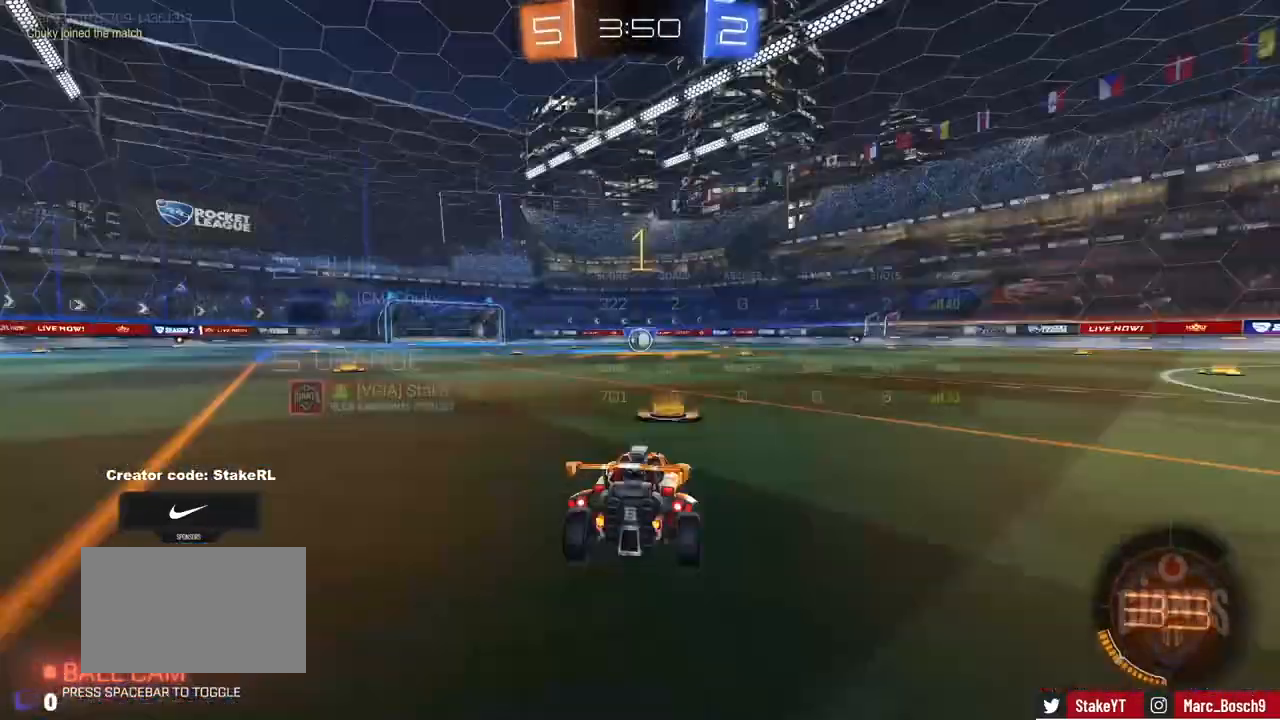
{"keys": ["w"], "mouse": ["left"], "events": []}
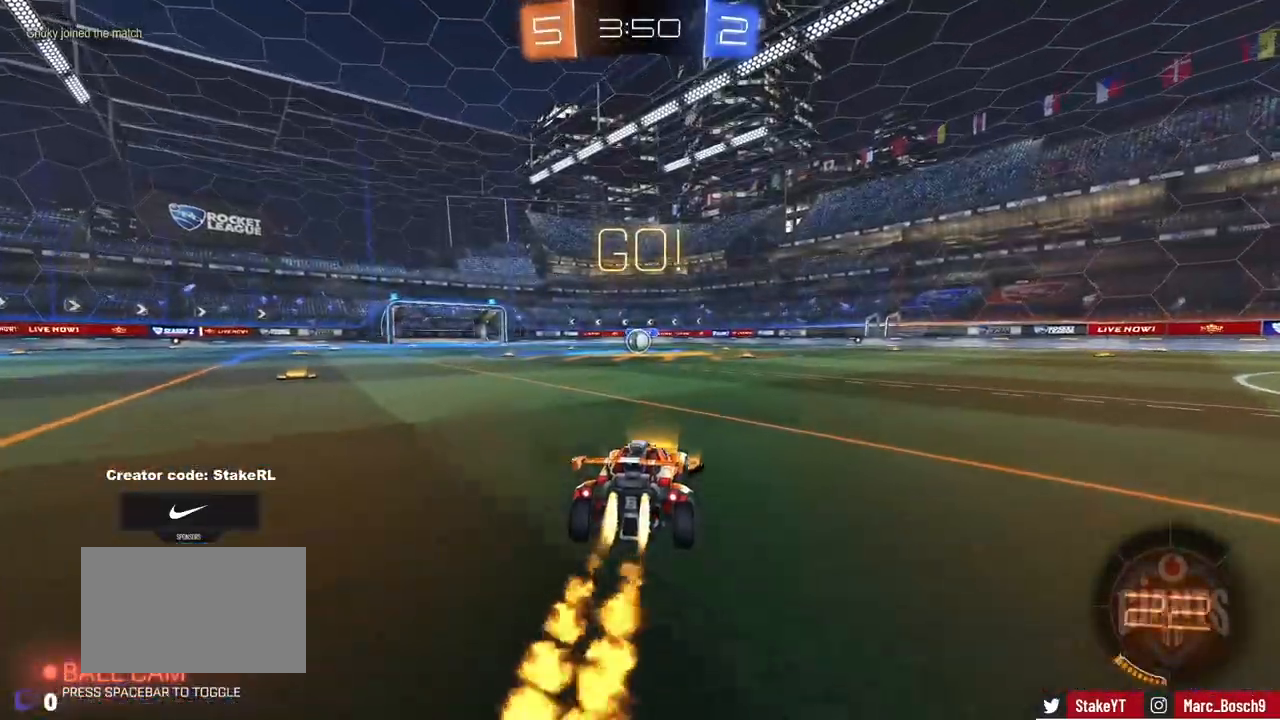
{"keys": ["a", "s", "shift"], "mouse": ["left"], "events": [[67, "d", "down"], [67, "mouse_right", "down"], [133, "d", "up"], [167, "a", "down"], [167, "mouse_right", "up"], [167, "shift", "down"], [217, "mouse_right", "down"], [267, "s", "down"], [267, "w", "up"], [417, "mouse_right", "up"]]}
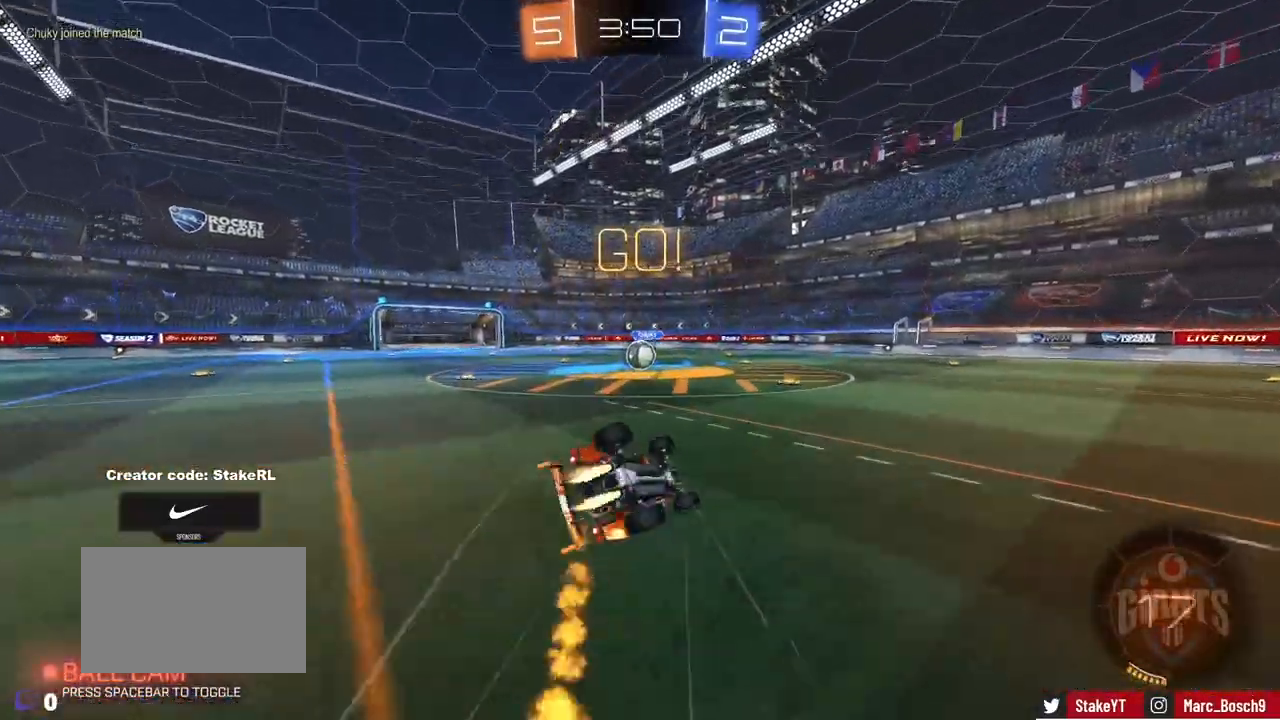
{"keys": ["a", "s", "shift"], "mouse": [], "events": [[250, "s", "up"], [383, "s", "down"], [417, "mouse_left", "up"]]}
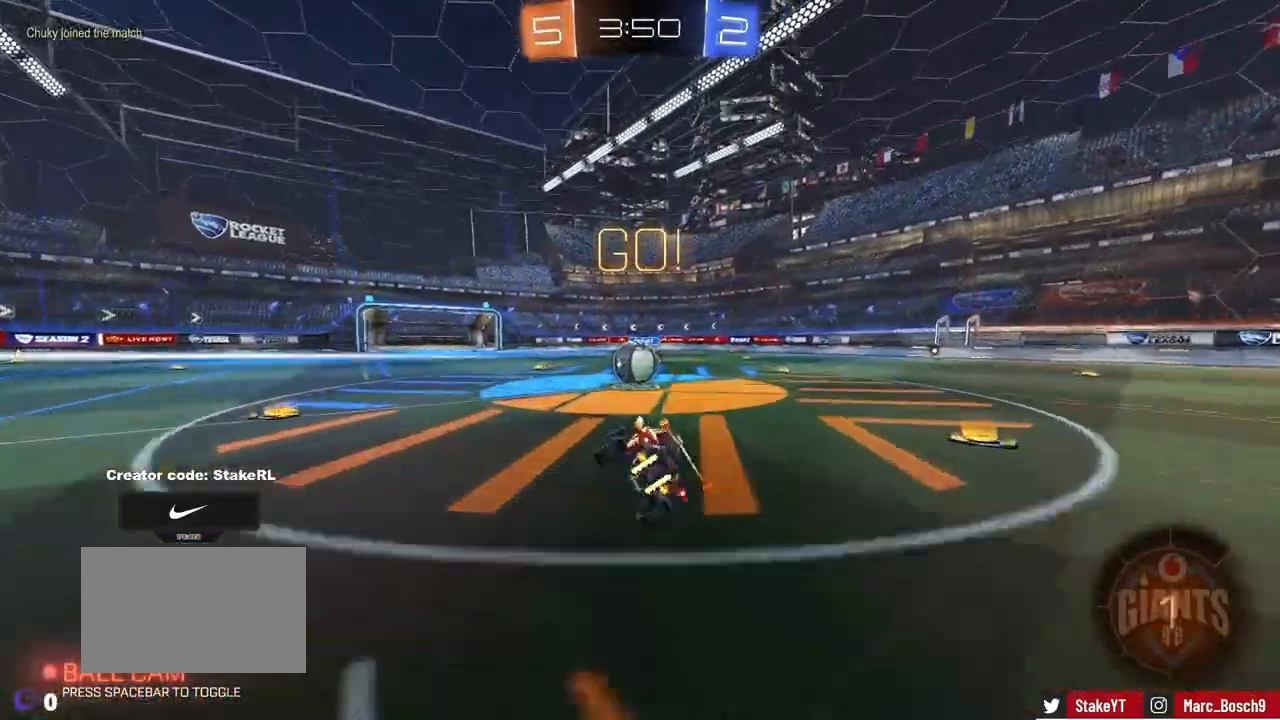
{"keys": ["a", "shift", "w"], "mouse": ["right"], "events": [[100, "a", "up"], [100, "s", "up"], [100, "shift", "up"], [333, "mouse_right", "down"], [383, "w", "down"], [433, "a", "down"], [433, "mouse_right", "up"], [433, "shift", "down"], [500, "mouse_right", "down"]]}
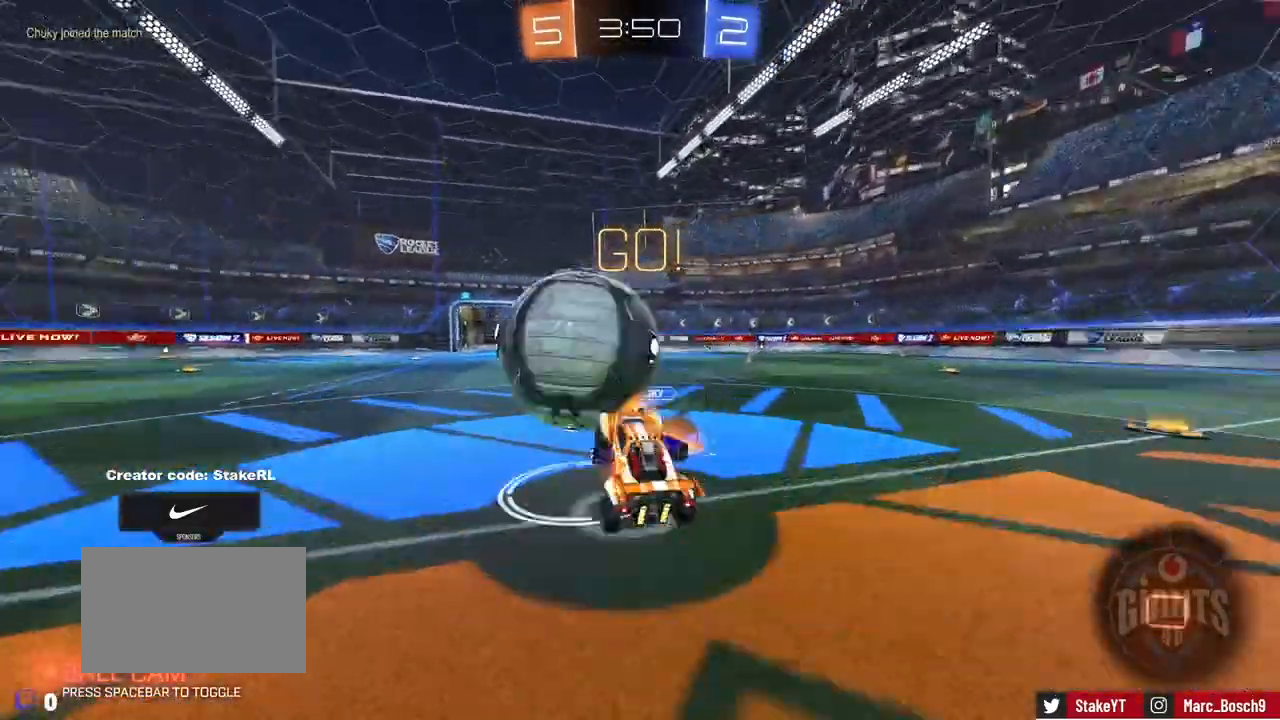
{"keys": ["a", "s", "shift"], "mouse": [], "events": [[50, "s", "down"], [67, "w", "up"], [217, "mouse_right", "up"]]}
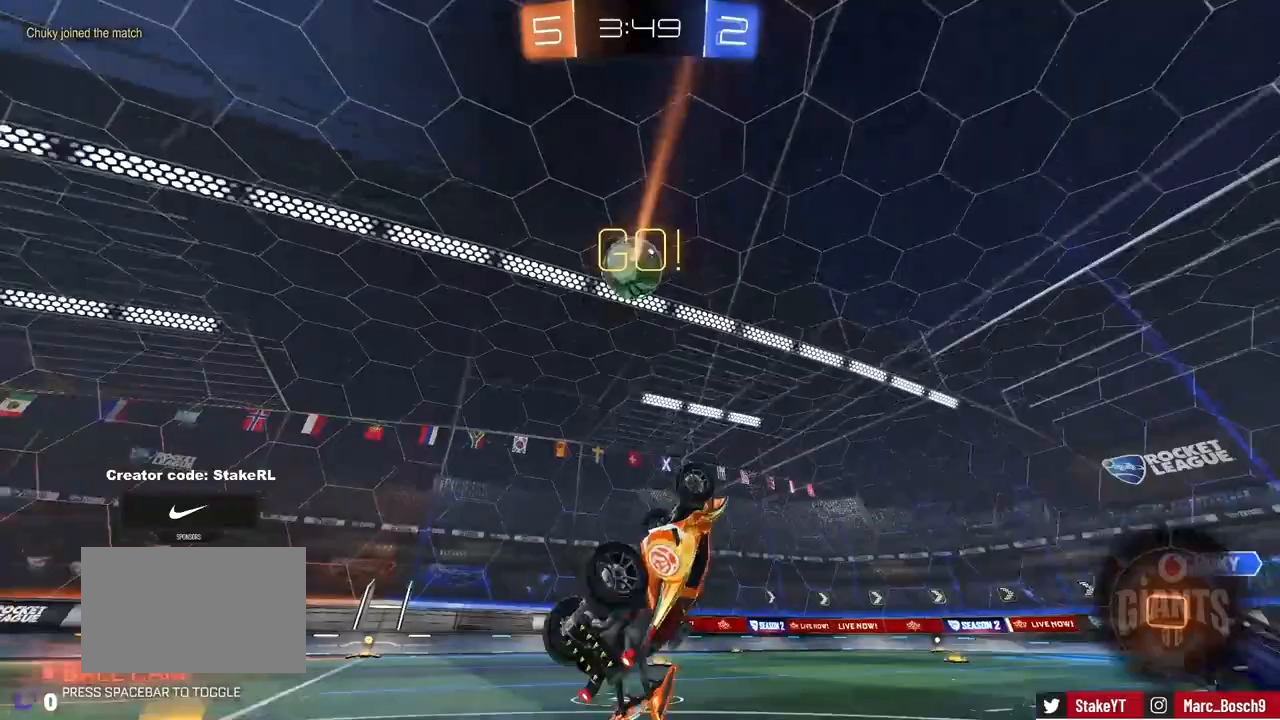
{"keys": ["d", "w"], "mouse": [], "events": [[83, "s", "up"], [250, "shift", "up"], [250, "w", "down"], [383, "a", "up"], [467, "d", "down"]]}
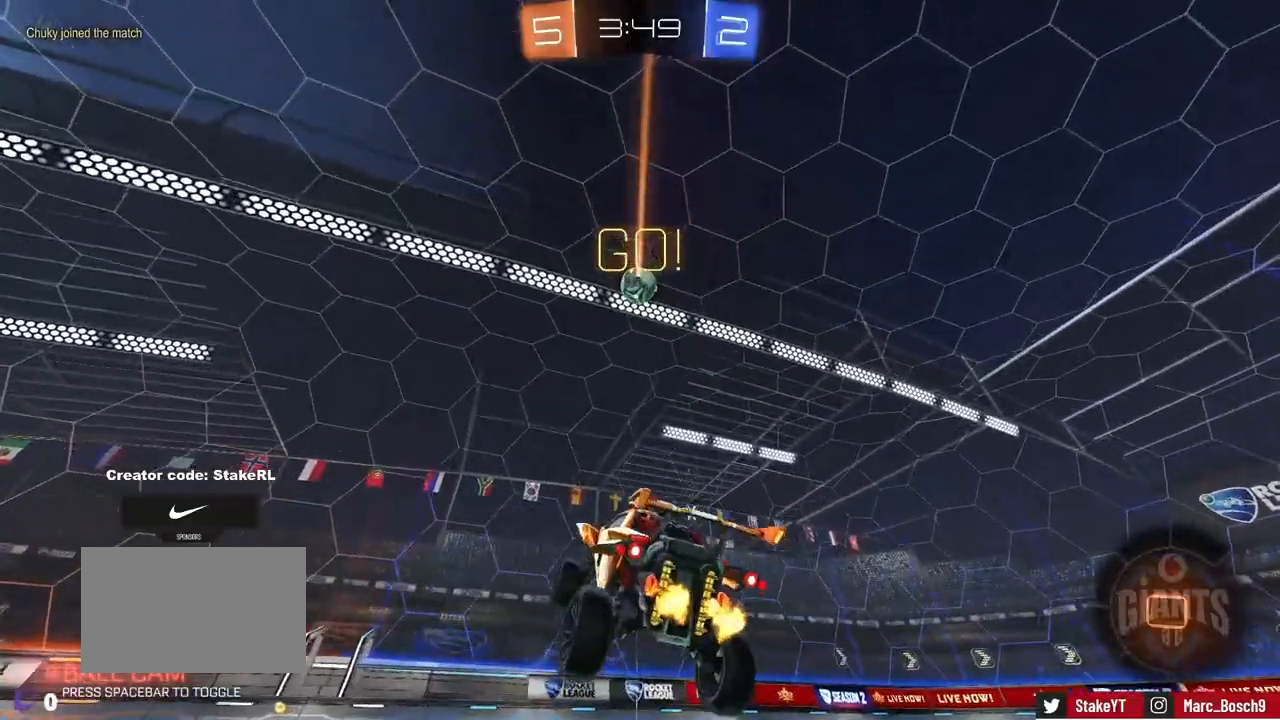
{"keys": ["d", "w"], "mouse": [], "events": [[17, "d", "up"], [217, "a", "down"], [300, "a", "up"], [383, "d", "down"]]}
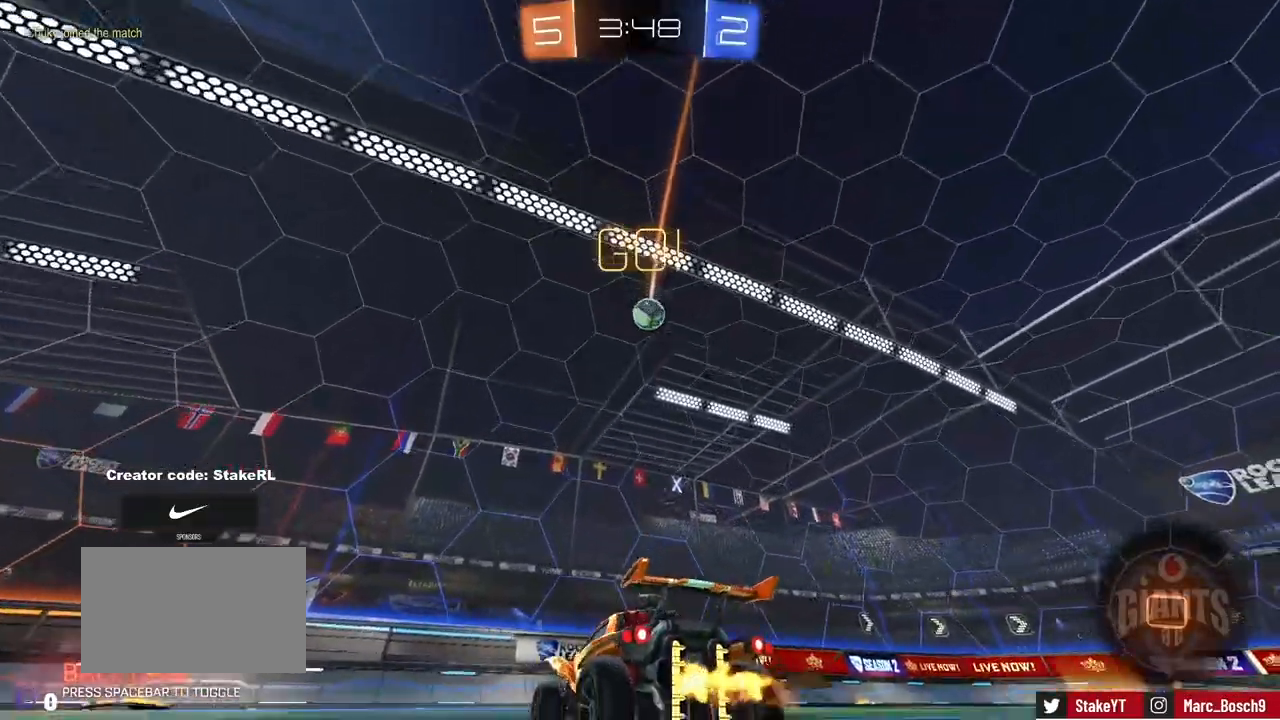
{"keys": ["a", "w"], "mouse": [], "events": [[50, "shift", "down"], [133, "shift", "up"], [467, "d", "up"], [500, "a", "down"]]}
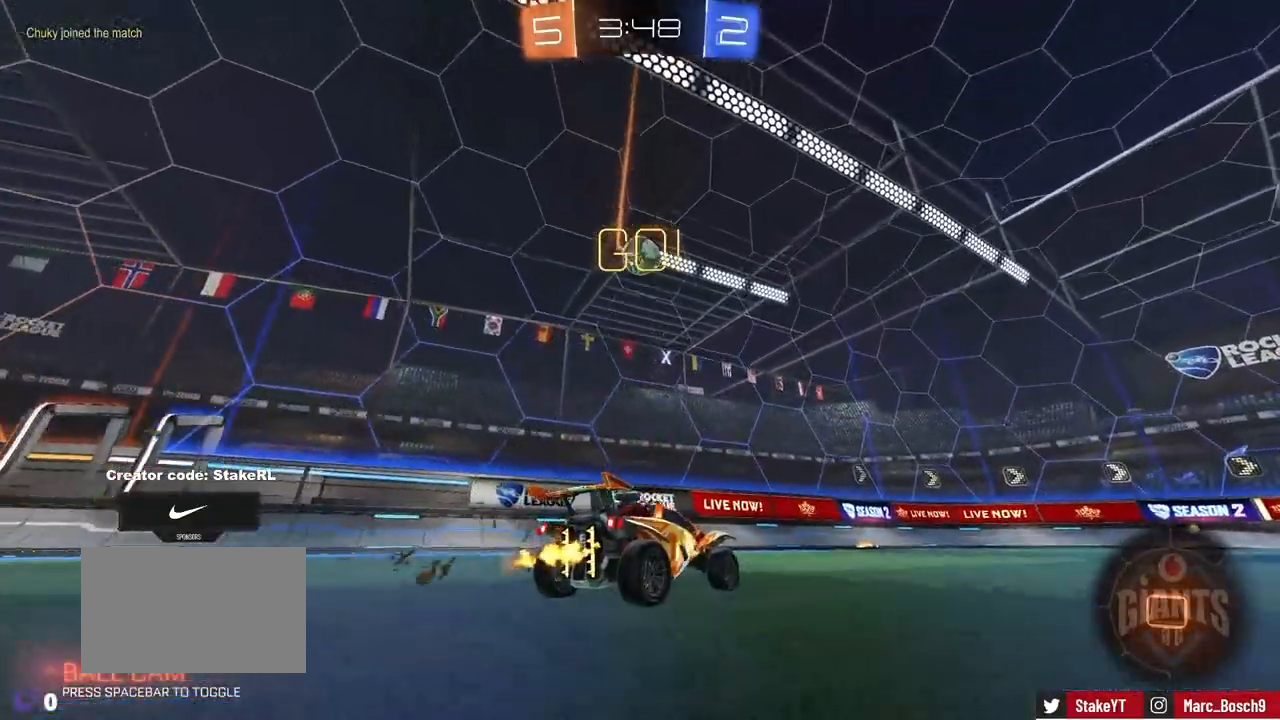
{"keys": ["a"], "mouse": ["right"], "events": [[83, "a", "up"], [183, "d", "down"], [250, "w", "up"], [317, "d", "up"], [417, "a", "down"], [467, "mouse_right", "down"]]}
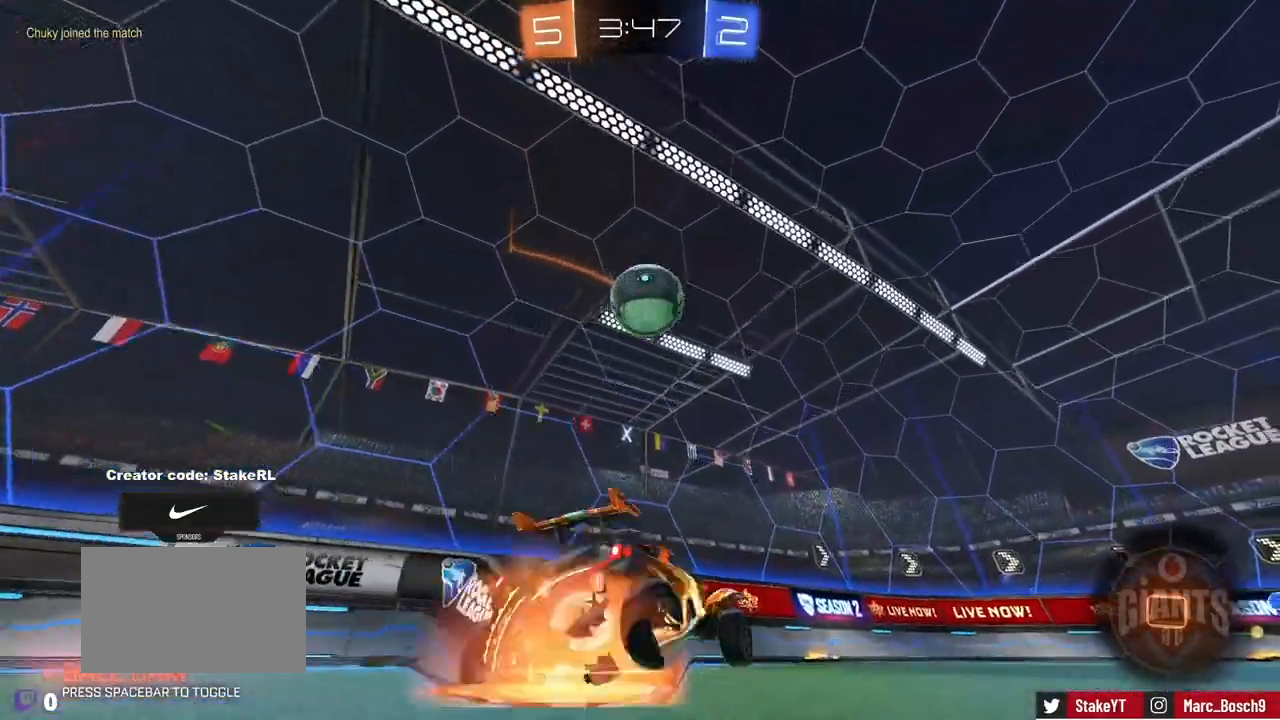
{"keys": ["d", "shift", "w"], "mouse": [], "events": [[17, "s", "down"], [50, "a", "up"], [50, "d", "down"], [50, "s", "up"], [100, "d", "up"], [167, "mouse_right", "up"], [250, "d", "down"], [250, "shift", "down"], [250, "w", "down"], [300, "mouse_right", "down"], [433, "mouse_right", "up"]]}
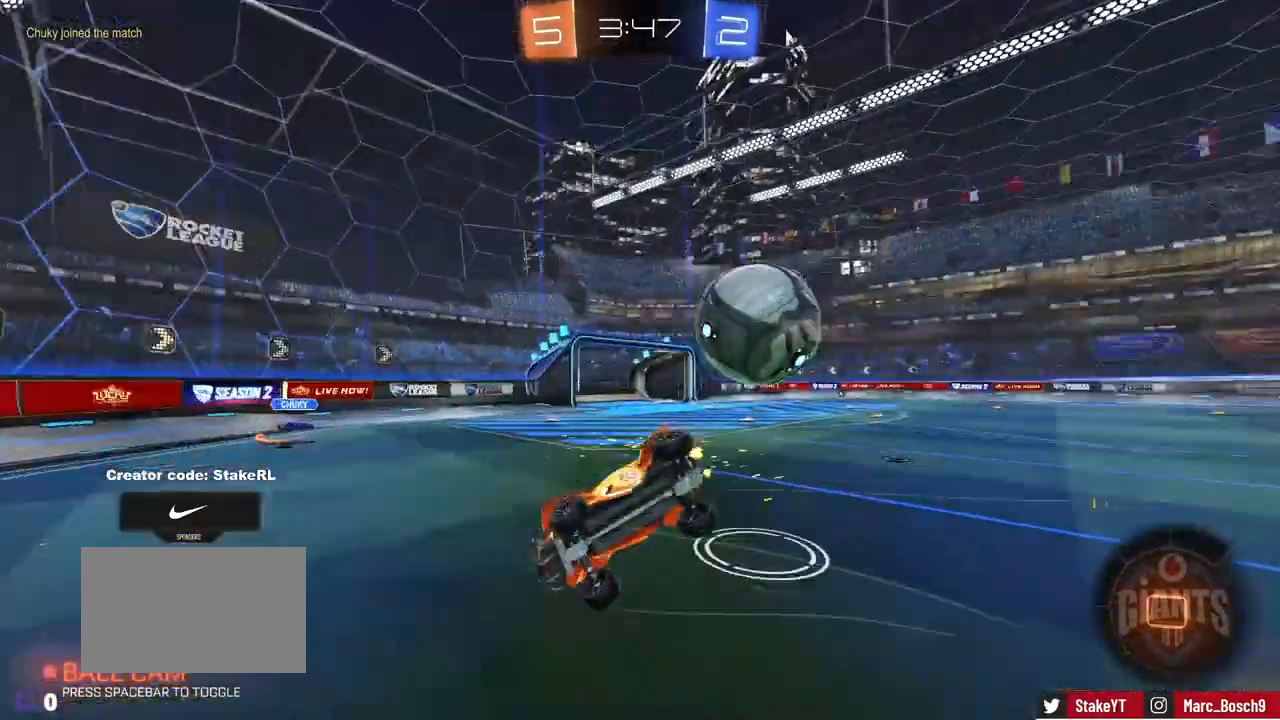
{"keys": ["d"], "mouse": [], "events": [[300, "shift", "up"], [500, "w", "up"]]}
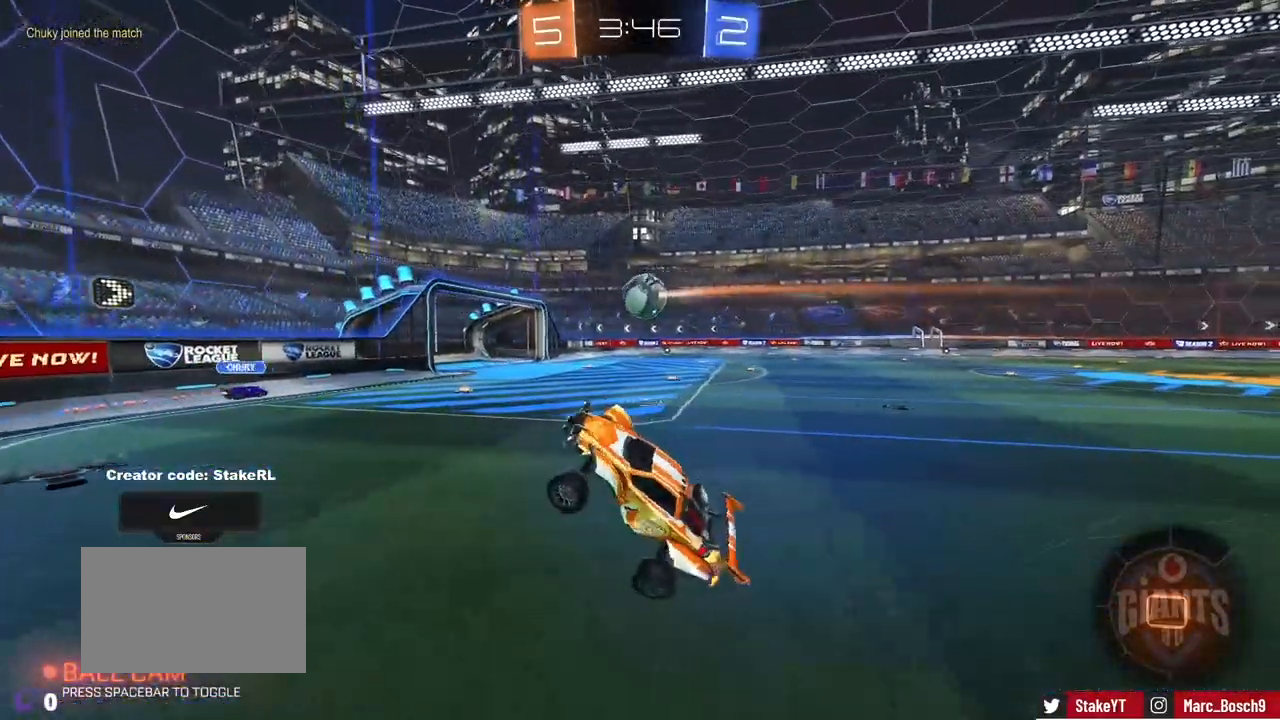
{"keys": [], "mouse": [], "events": [[250, "d", "up"]]}
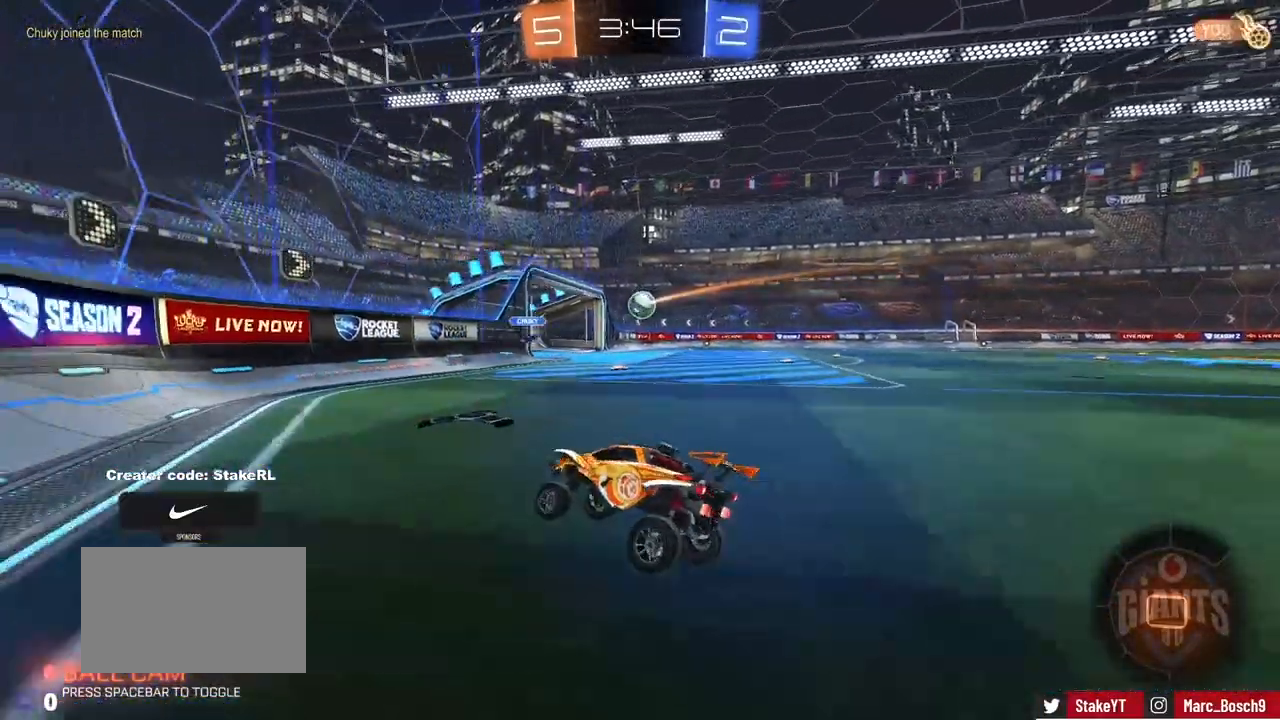
{"keys": ["d", "w"], "mouse": [], "events": [[17, "d", "down"], [17, "w", "down"]]}
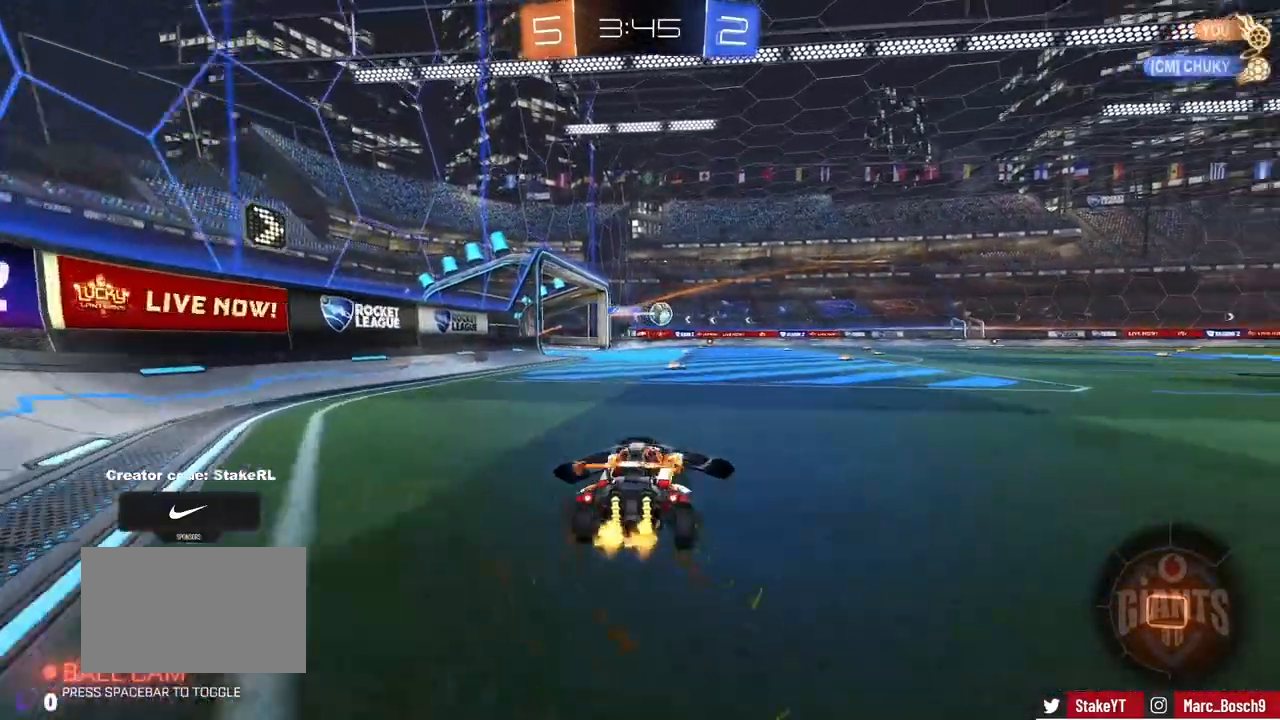
{"keys": ["w"], "mouse": ["right"], "events": [[267, "d", "up"], [300, "a", "down"], [350, "mouse_right", "down"], [417, "a", "up"], [417, "mouse_right", "up"], [500, "mouse_right", "down"]]}